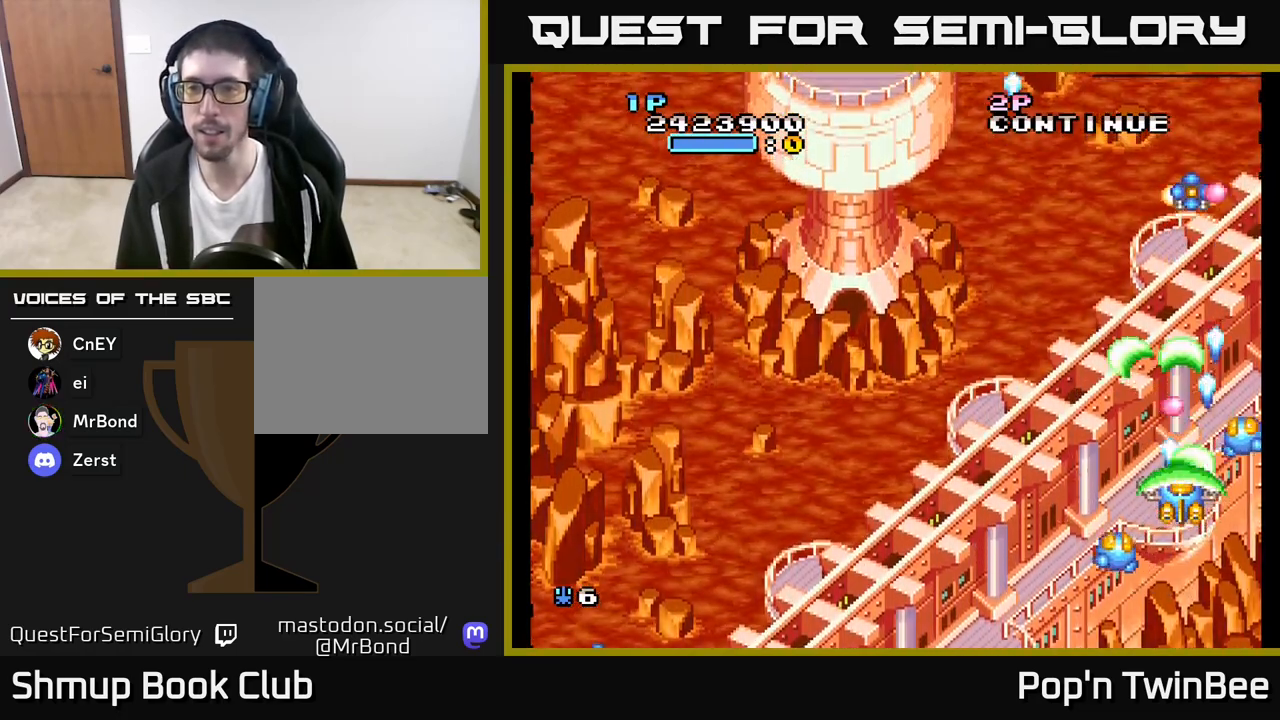
Gameplay with a controller (Xbox layout); each line is a JSON object with the inputs held at the frame after it. "events" lists button and stick changes between this image and that frame as [ms after this image, input, new state], when the widget could be followed in between.
{"buttons": ["DPAD_LEFT"], "left_stick": "center", "right_stick": "center", "events": [[433, "DPAD_LEFT", "down"], [483, "A", "up"]]}
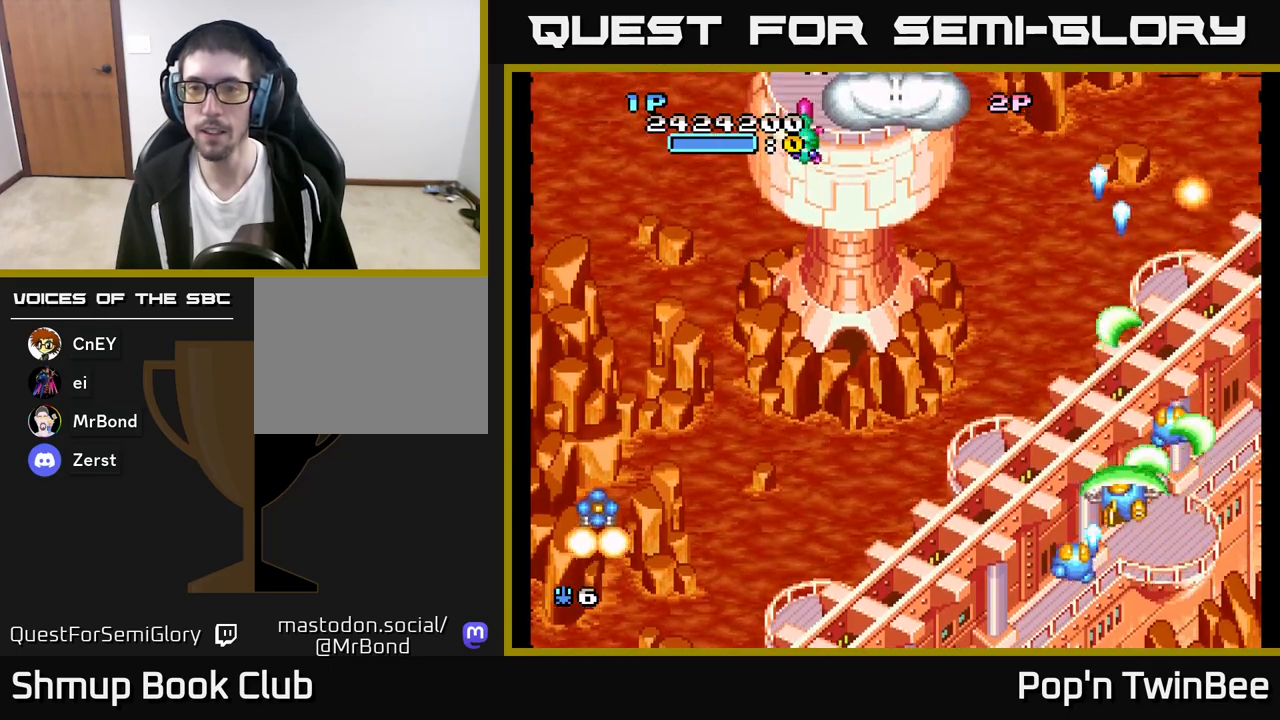
{"buttons": ["A", "DPAD_UP"], "left_stick": "center", "right_stick": "center", "events": [[367, "A", "down"], [450, "DPAD_UP", "down"], [483, "DPAD_LEFT", "up"]]}
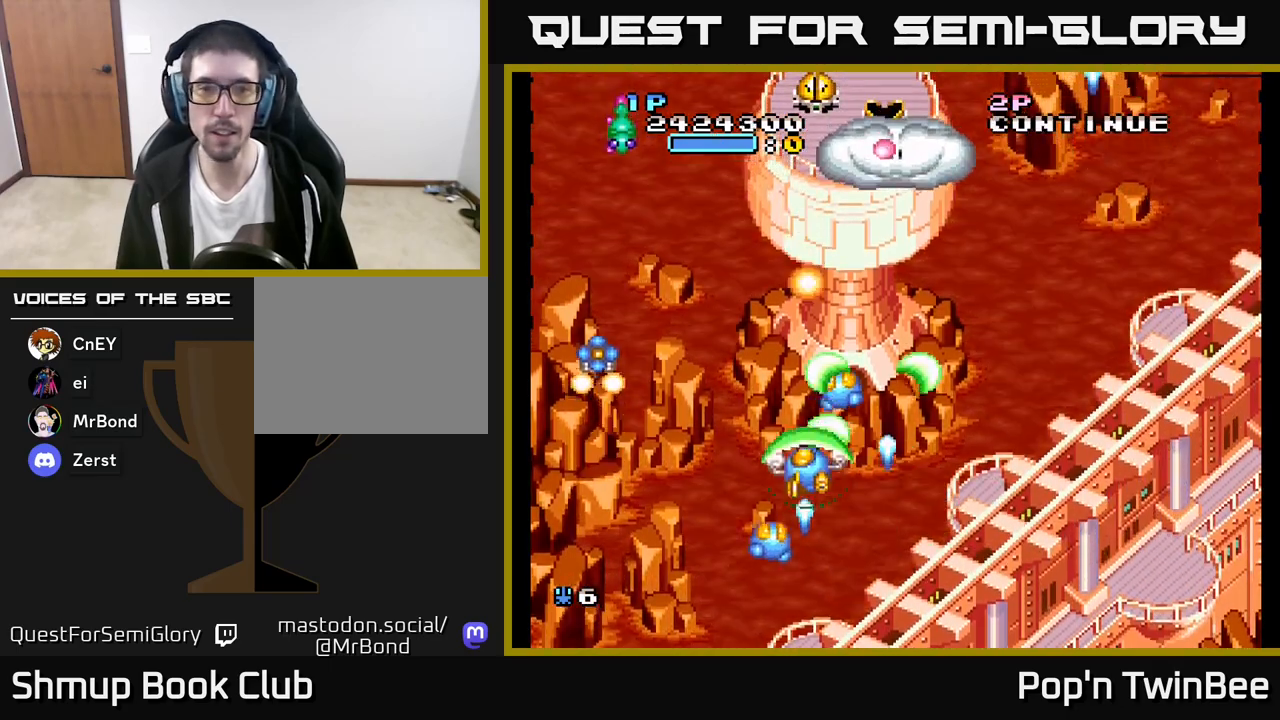
{"buttons": ["A", "X", "DPAD_RIGHT"], "left_stick": "center", "right_stick": "center"}
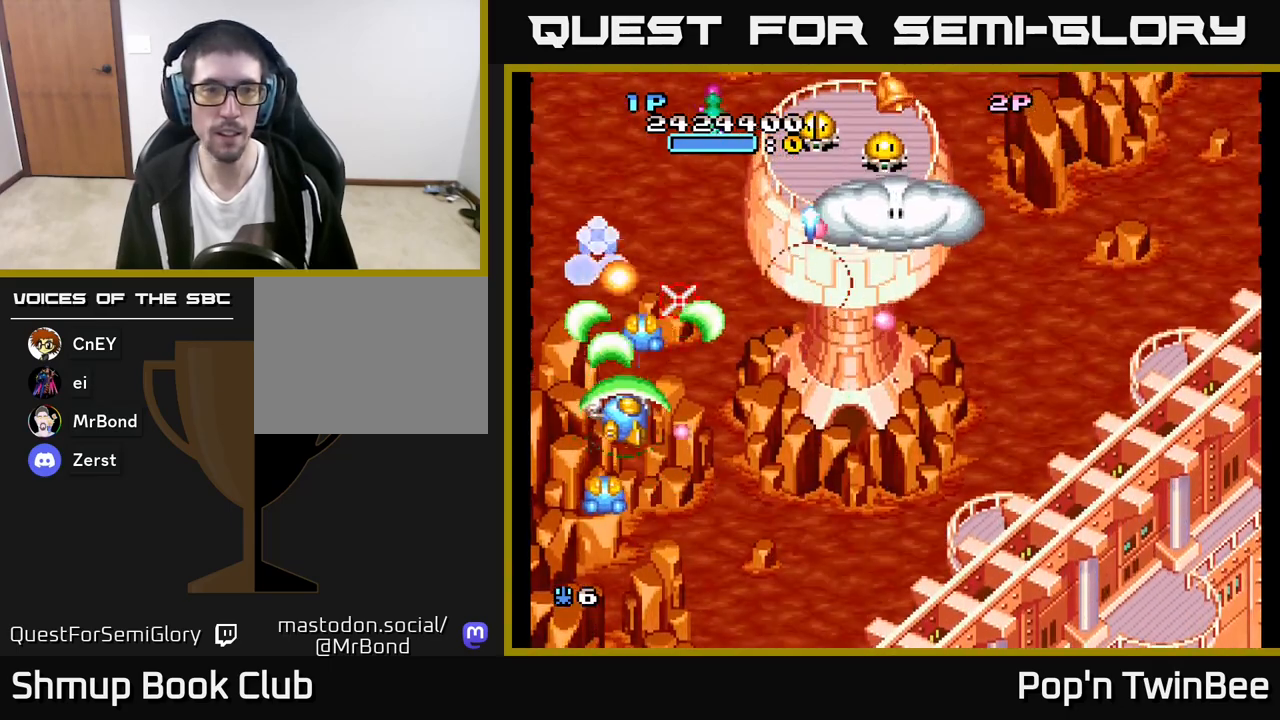
{"buttons": ["A", "DPAD_UP"], "left_stick": "center", "right_stick": "center"}
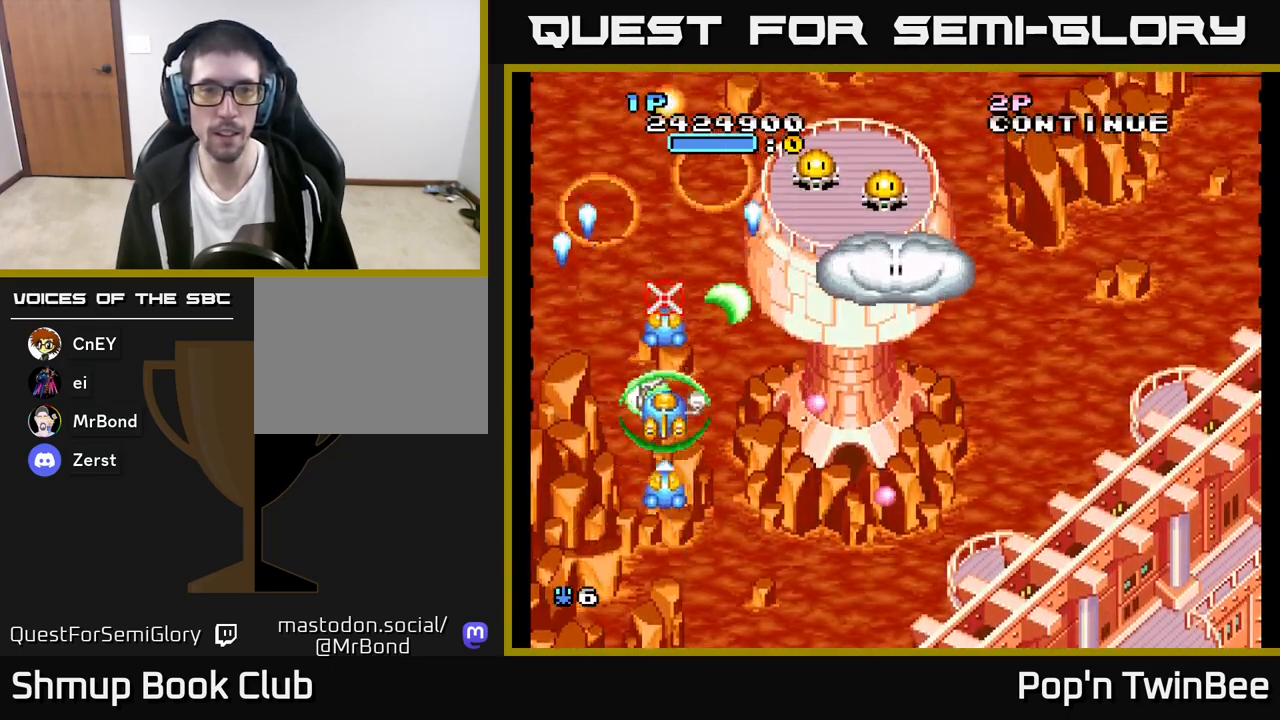
{"buttons": ["A"], "left_stick": "center", "right_stick": "center", "events": [[33, "DPAD_RIGHT", "down"], [133, "DPAD_UP", "up"], [200, "X", "down"], [233, "DPAD_DOWN", "down"], [283, "DPAD_RIGHT", "up"], [300, "X", "up"], [383, "X", "down"], [417, "DPAD_DOWN", "up"], [483, "X", "up"]]}
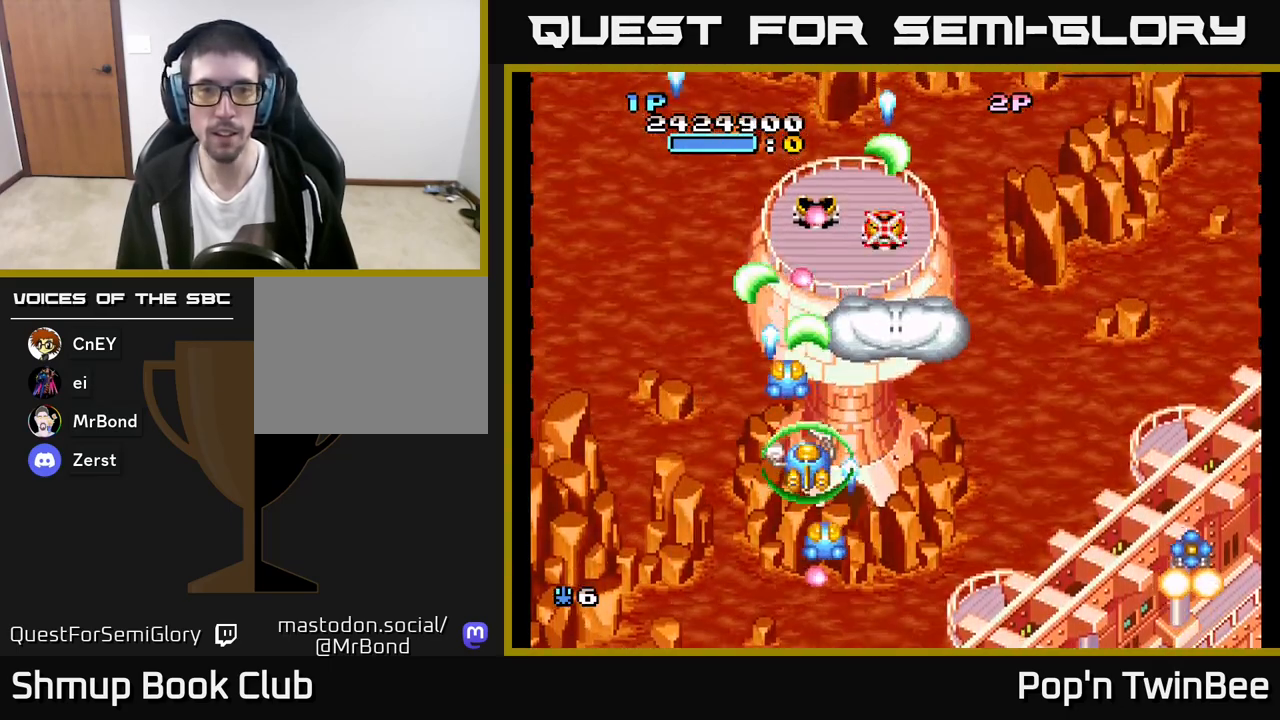
{"buttons": ["A"], "left_stick": "center", "right_stick": "center", "events": [[67, "X", "down"], [133, "DPAD_RIGHT", "down"], [167, "X", "up"], [183, "DPAD_RIGHT", "up"], [250, "X", "down"], [333, "X", "up"], [417, "X", "down"], [500, "X", "up"]]}
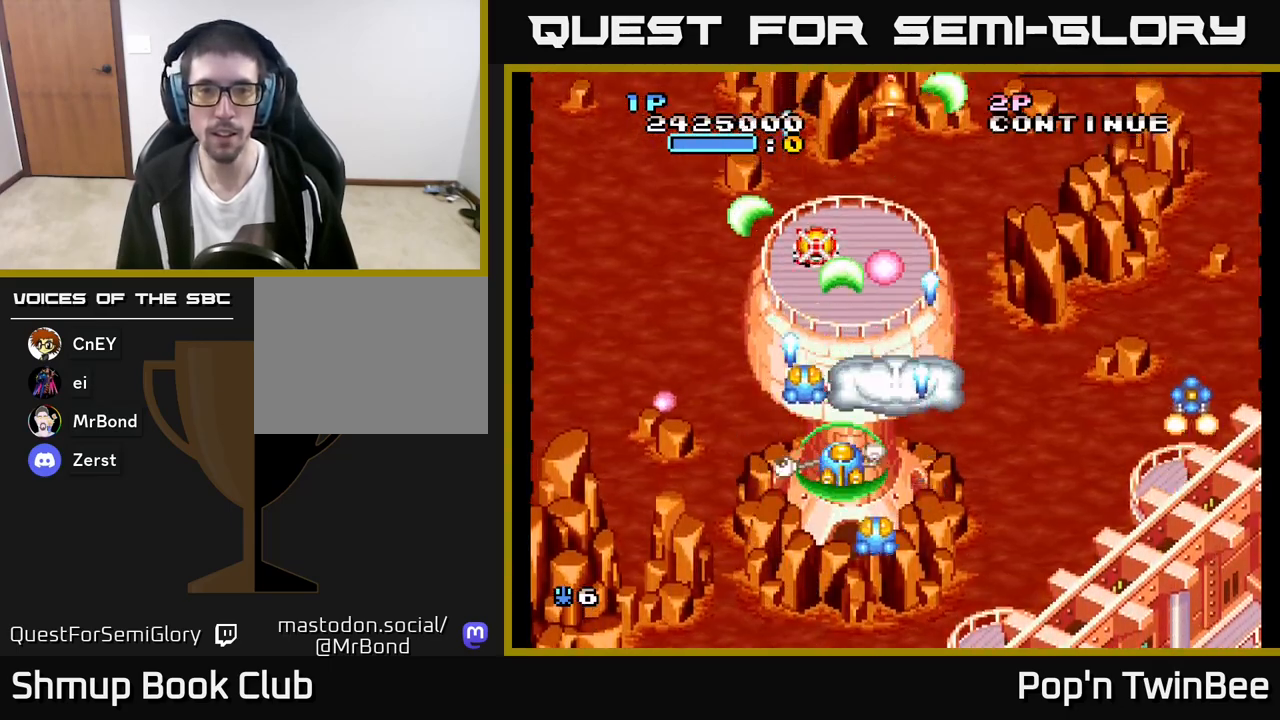
{"buttons": ["A"], "left_stick": "center", "right_stick": "center", "events": [[17, "DPAD_DOWN", "down"], [50, "DPAD_RIGHT", "down"], [67, "X", "down"], [133, "DPAD_DOWN", "up"], [183, "X", "up"], [200, "A", "up"], [250, "A", "down"], [317, "DPAD_UP", "down"], [450, "DPAD_RIGHT", "up"], [450, "DPAD_UP", "up"]]}
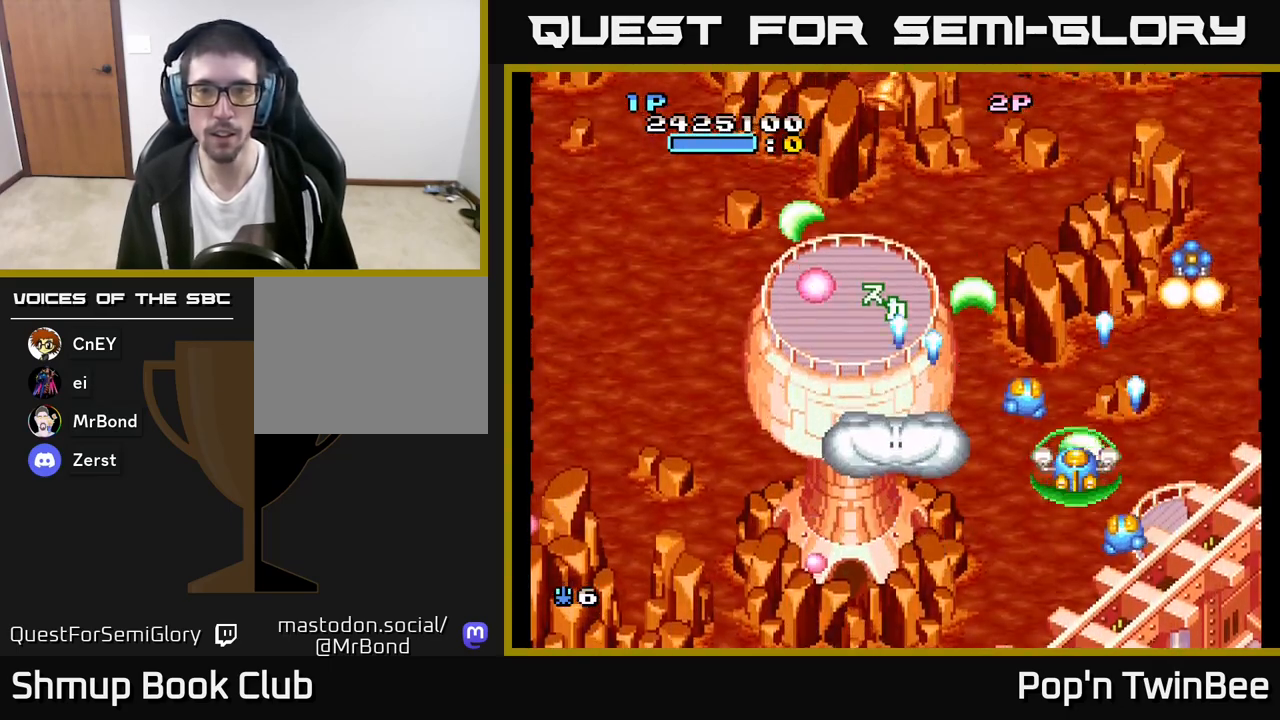
{"buttons": ["A"], "left_stick": "center", "right_stick": "center", "events": [[33, "X", "down"], [67, "DPAD_RIGHT", "down"], [133, "DPAD_UP", "down"], [150, "X", "up"], [217, "DPAD_RIGHT", "up"], [317, "X", "down"], [383, "DPAD_UP", "up"], [450, "X", "up"]]}
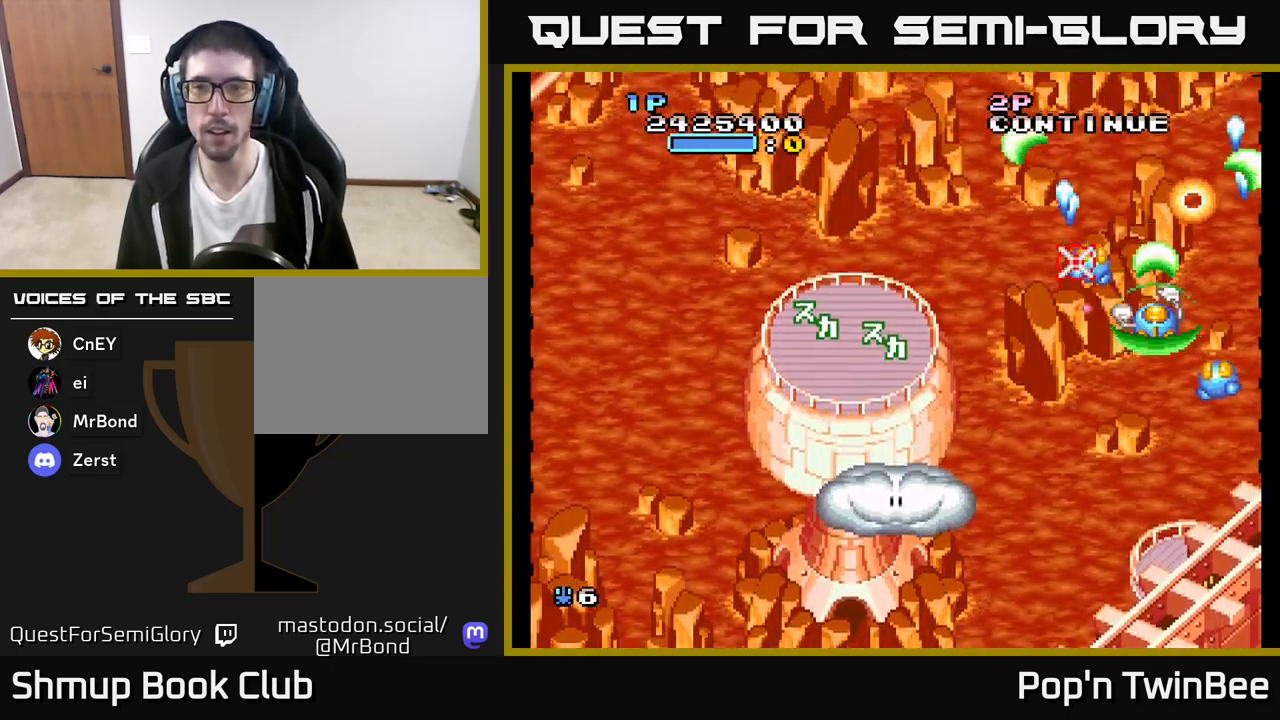
{"buttons": ["DPAD_LEFT"], "left_stick": "center", "right_stick": "center", "events": [[267, "A", "up"], [467, "DPAD_LEFT", "down"]]}
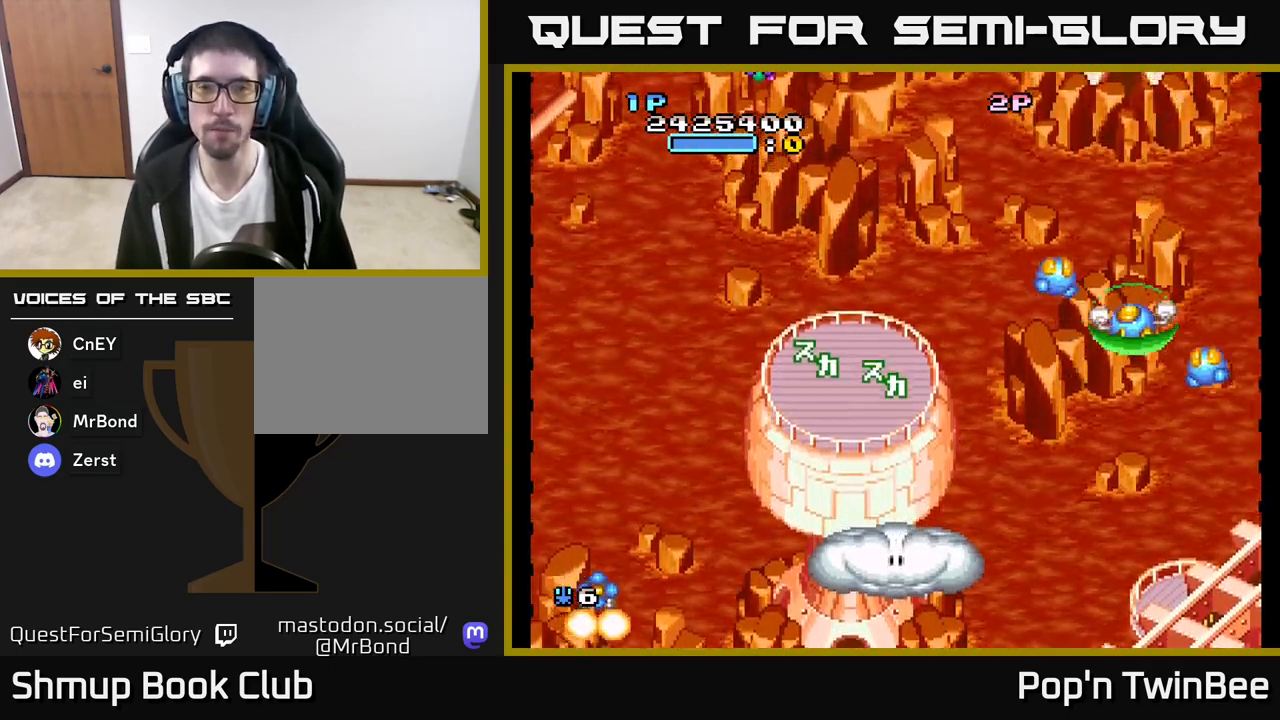
{"buttons": ["DPAD_DOWN", "DPAD_LEFT"], "left_stick": "center", "right_stick": "center", "events": [[317, "DPAD_DOWN", "down"], [367, "DPAD_LEFT", "up"], [450, "DPAD_LEFT", "down"]]}
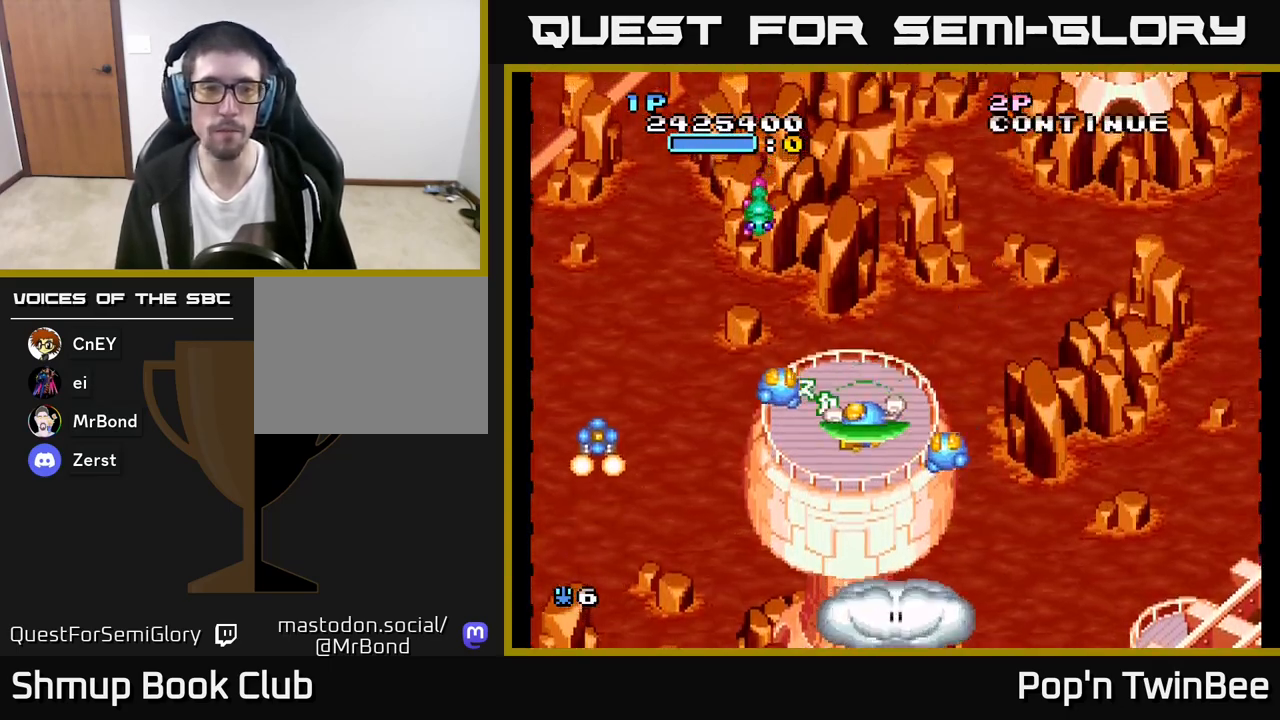
{"buttons": ["A"], "left_stick": "center", "right_stick": "center", "events": [[217, "DPAD_DOWN", "up"], [367, "A", "down"], [383, "DPAD_LEFT", "up"]]}
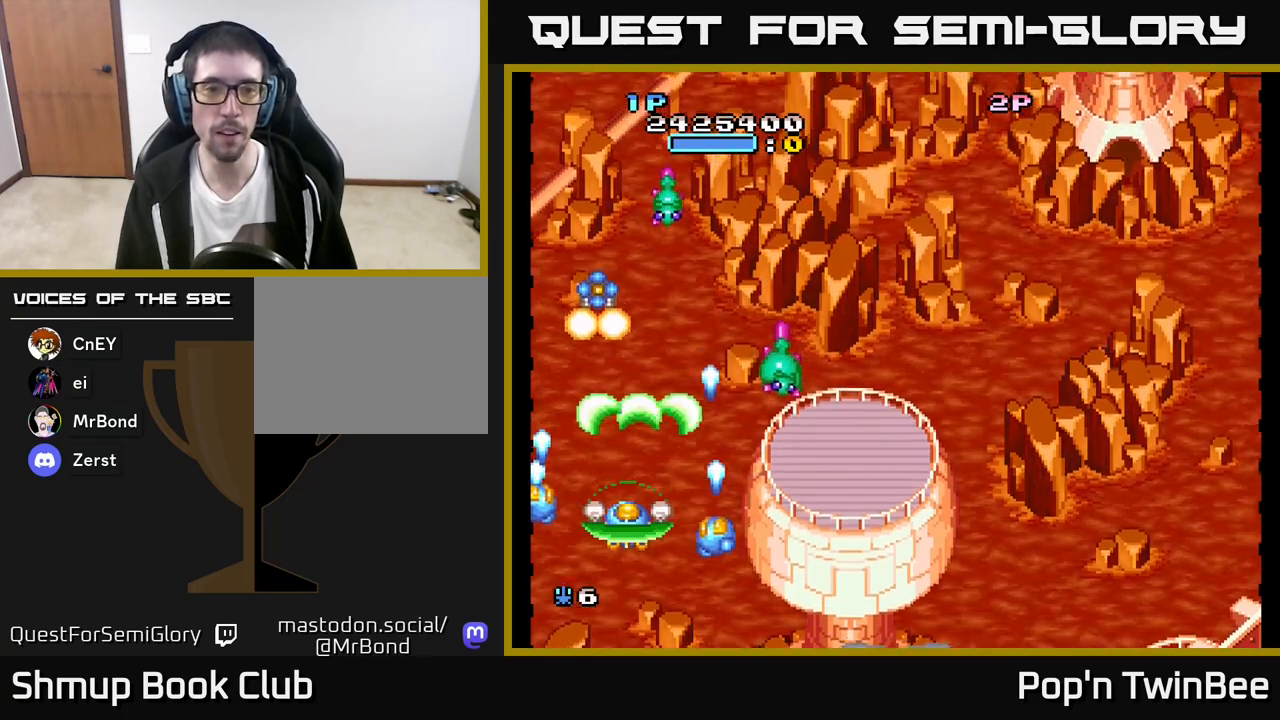
{"buttons": ["A", "DPAD_DOWN"], "left_stick": "center", "right_stick": "center", "events": [[17, "DPAD_RIGHT", "down"], [133, "DPAD_DOWN", "down"], [250, "DPAD_DOWN", "up"], [383, "DPAD_DOWN", "down"], [417, "DPAD_RIGHT", "up"]]}
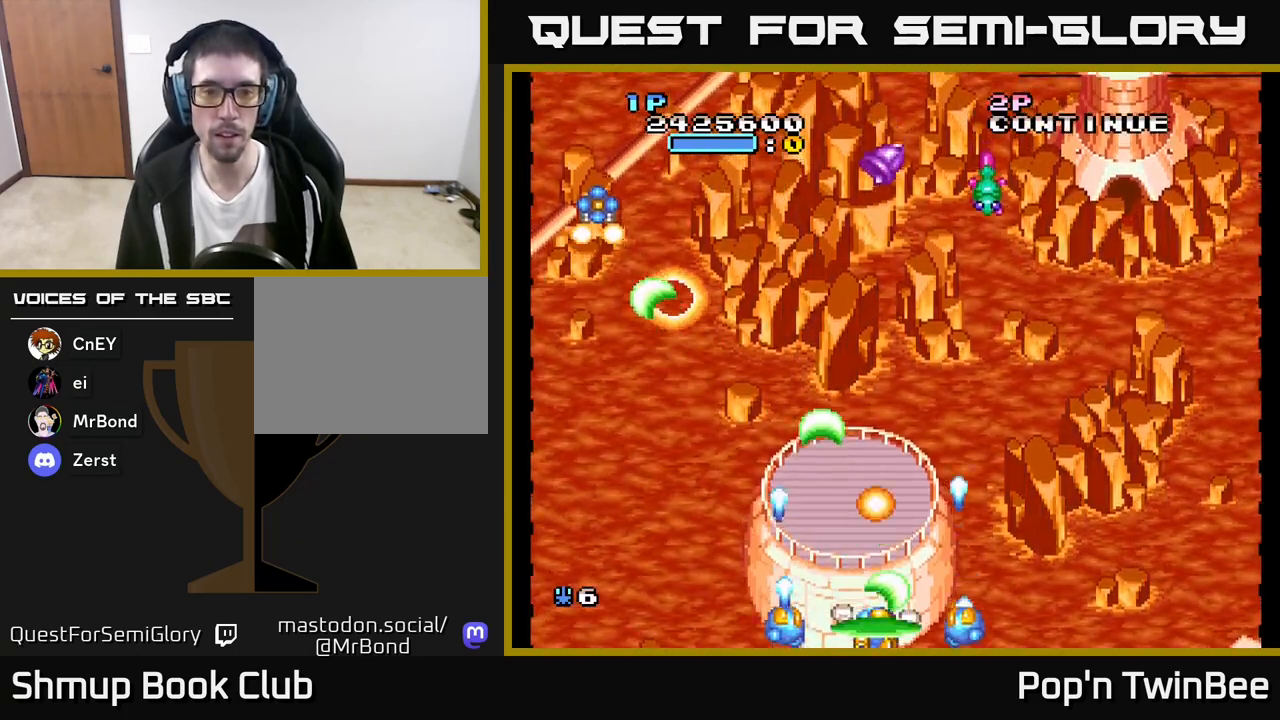
{"buttons": ["A", "DPAD_RIGHT"], "left_stick": "center", "right_stick": "center", "events": [[17, "DPAD_LEFT", "down"], [50, "DPAD_DOWN", "up"], [167, "DPAD_UP", "down"], [183, "DPAD_LEFT", "up"], [217, "DPAD_RIGHT", "down"], [267, "A", "up"], [317, "A", "down"], [367, "DPAD_UP", "up"]]}
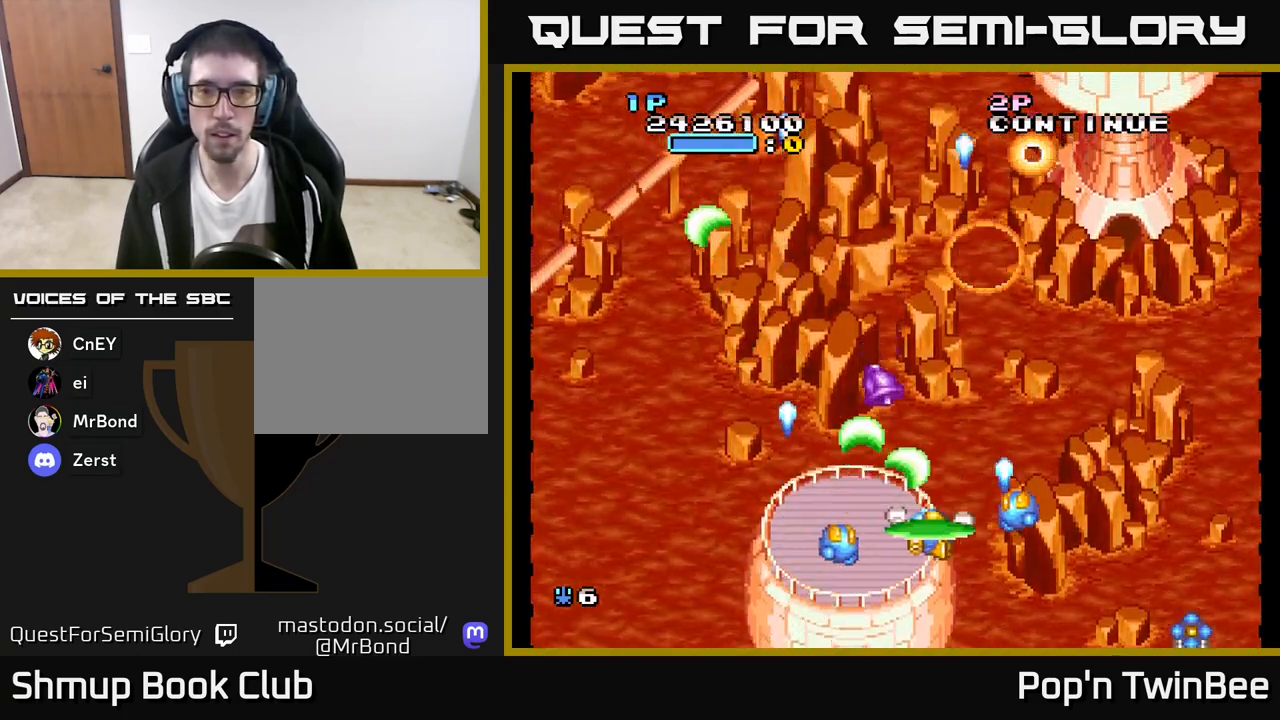
{"buttons": ["A", "DPAD_UP"], "left_stick": "center", "right_stick": "center", "events": [[33, "DPAD_RIGHT", "up"], [67, "DPAD_LEFT", "down"], [117, "DPAD_DOWN", "down"], [150, "DPAD_LEFT", "up"], [200, "DPAD_RIGHT", "down"], [267, "DPAD_DOWN", "up"], [267, "DPAD_RIGHT", "up"], [450, "DPAD_UP", "down"]]}
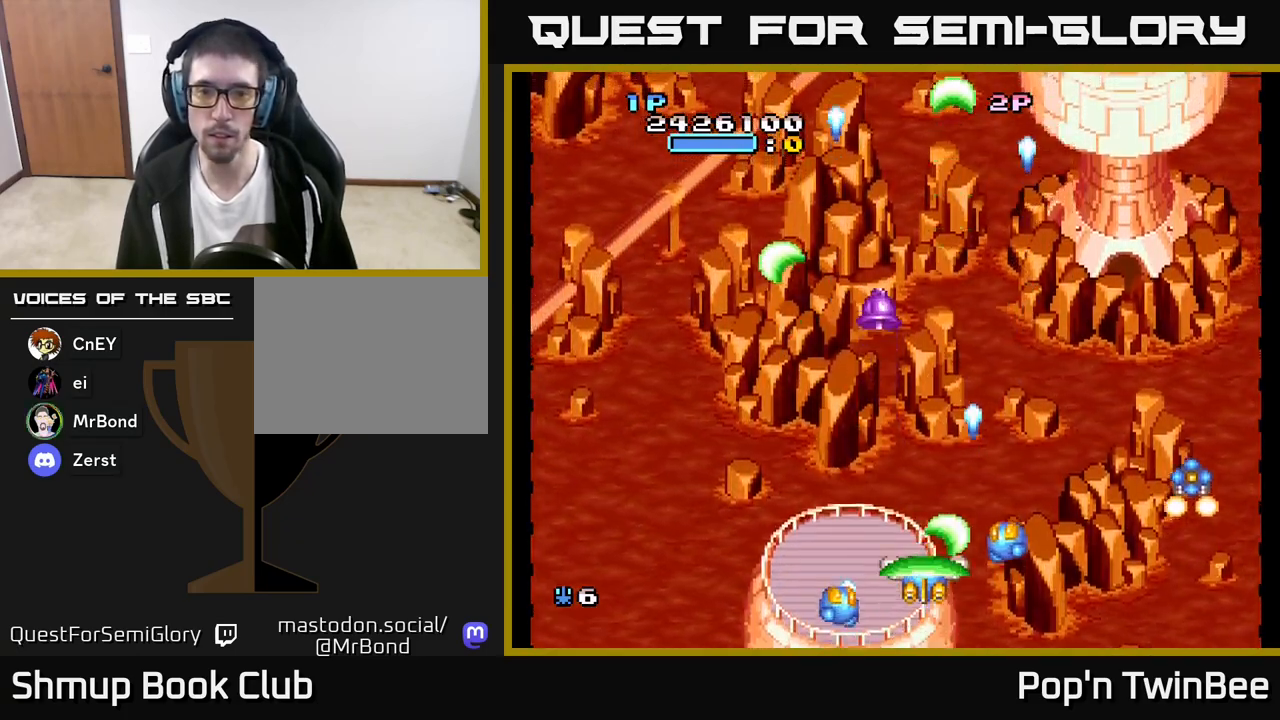
{"buttons": [], "left_stick": "center", "right_stick": "center", "events": [[333, "DPAD_UP", "up"], [500, "A", "up"]]}
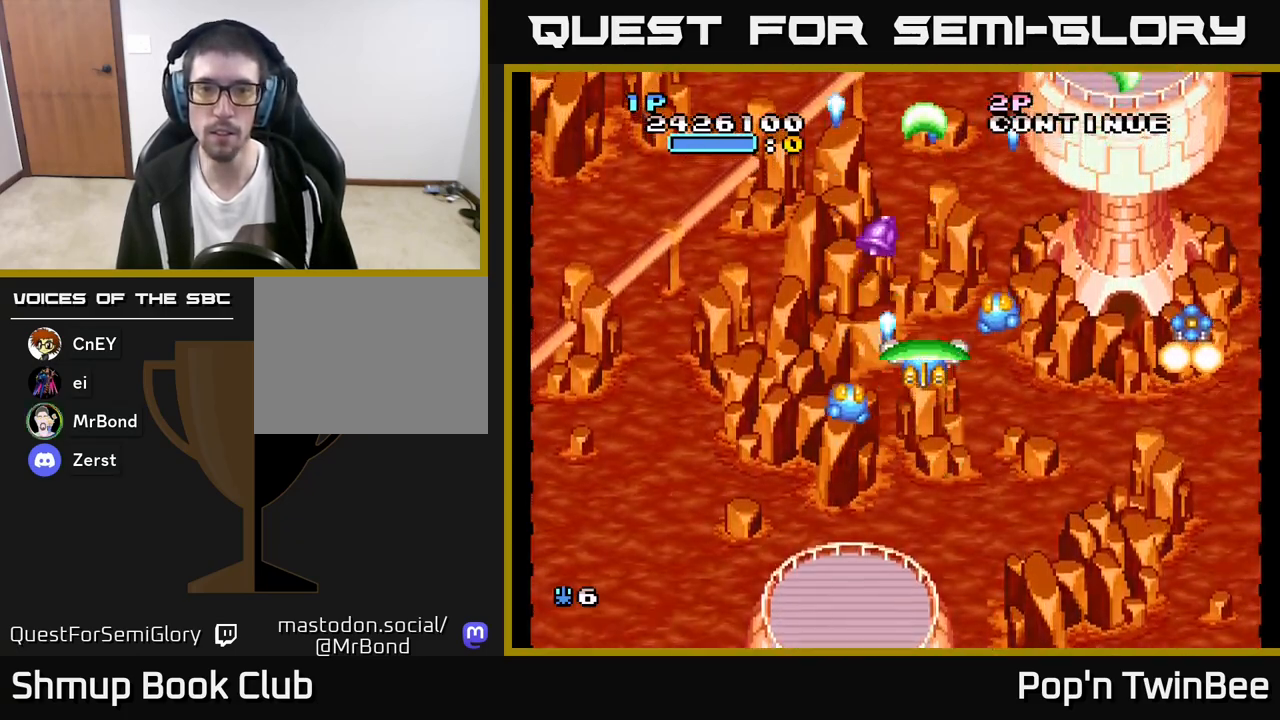
{"buttons": ["DPAD_RIGHT"], "left_stick": "center", "right_stick": "center", "events": [[183, "DPAD_LEFT", "down"], [183, "DPAD_UP", "down"], [250, "DPAD_LEFT", "up"], [350, "DPAD_UP", "up"], [383, "DPAD_RIGHT", "down"]]}
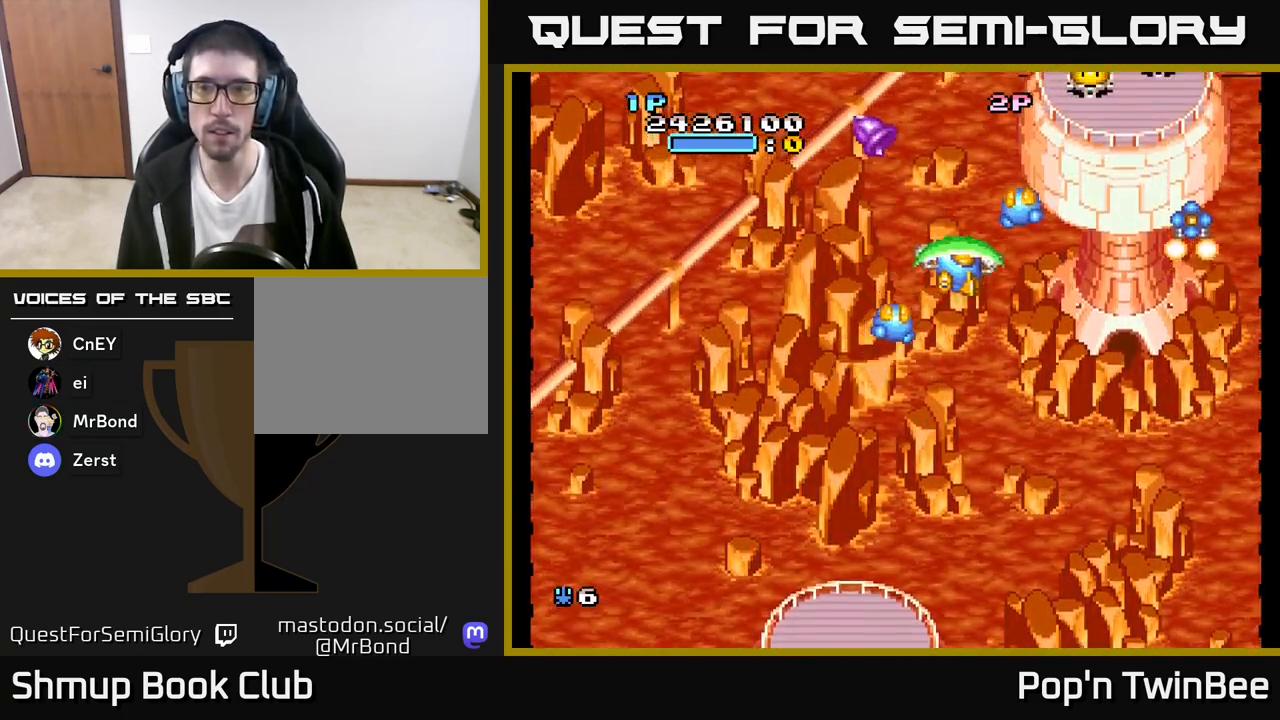
{"buttons": ["A", "X"], "left_stick": "center", "right_stick": "center", "events": [[150, "A", "down"], [283, "DPAD_DOWN", "down"], [317, "DPAD_RIGHT", "up"], [317, "X", "down"], [367, "DPAD_DOWN", "up"], [433, "X", "up"], [500, "X", "down"]]}
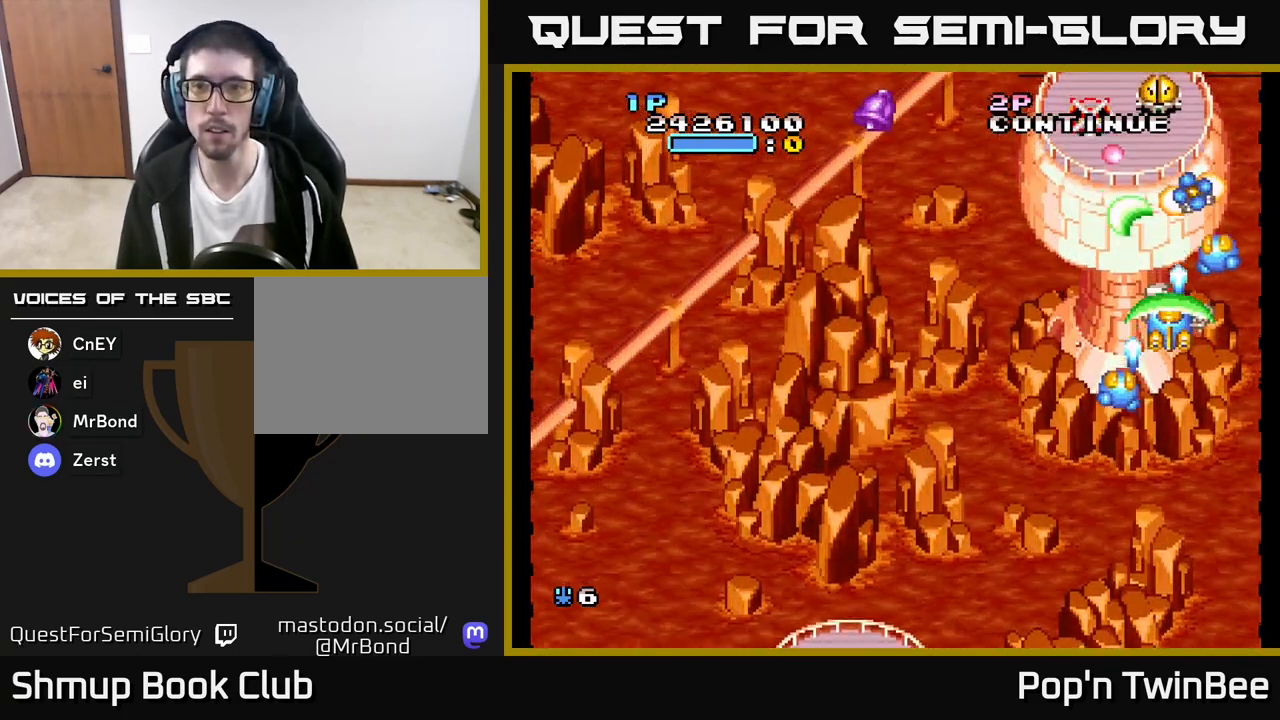
{"buttons": ["A", "X", "DPAD_LEFT"], "left_stick": "center", "right_stick": "center", "events": [[67, "DPAD_RIGHT", "down"], [100, "X", "up"], [133, "DPAD_RIGHT", "up"], [183, "X", "down"], [267, "DPAD_DOWN", "down"], [267, "X", "up"], [283, "DPAD_LEFT", "down"], [350, "X", "down"], [400, "DPAD_DOWN", "up"], [433, "X", "up"], [483, "X", "down"]]}
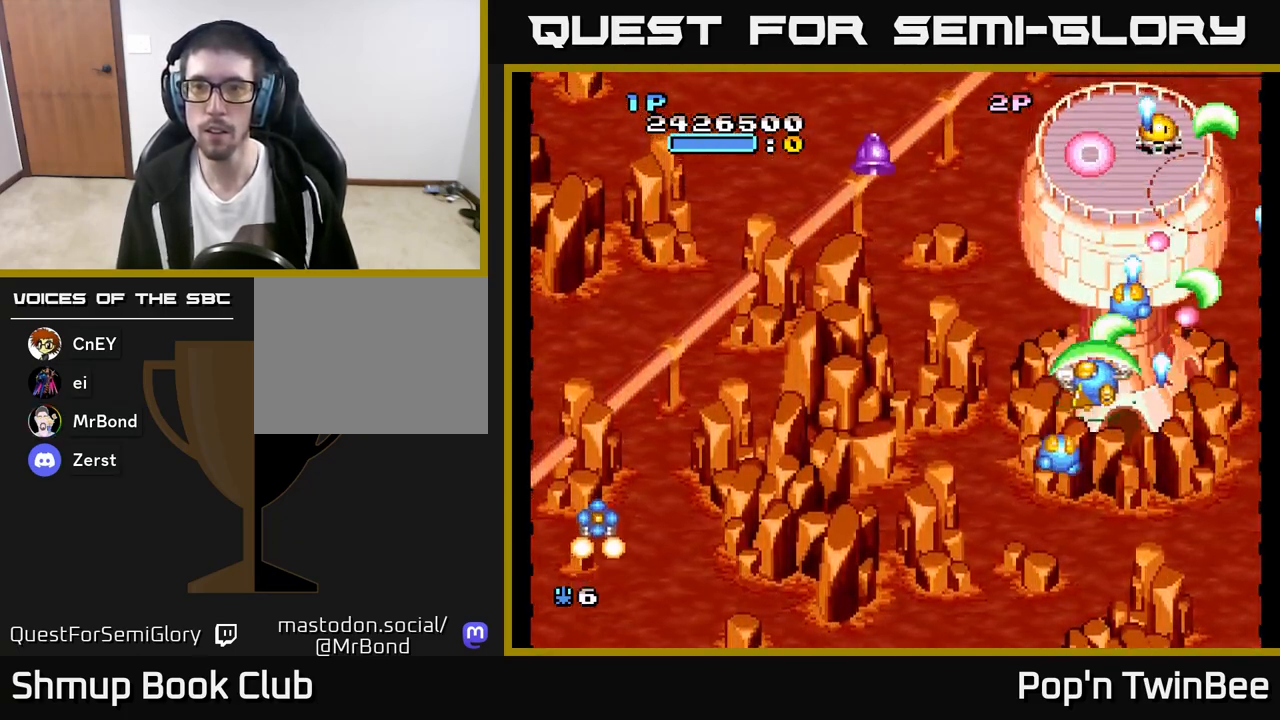
{"buttons": ["A", "X"], "left_stick": "center", "right_stick": "center", "events": [[100, "X", "up"], [200, "DPAD_DOWN", "down"], [200, "DPAD_LEFT", "up"], [250, "DPAD_DOWN", "up"], [250, "DPAD_LEFT", "down"], [333, "A", "up"], [383, "A", "down"], [400, "DPAD_LEFT", "up"], [400, "DPAD_UP", "down"], [417, "DPAD_UP", "up"], [483, "X", "down"]]}
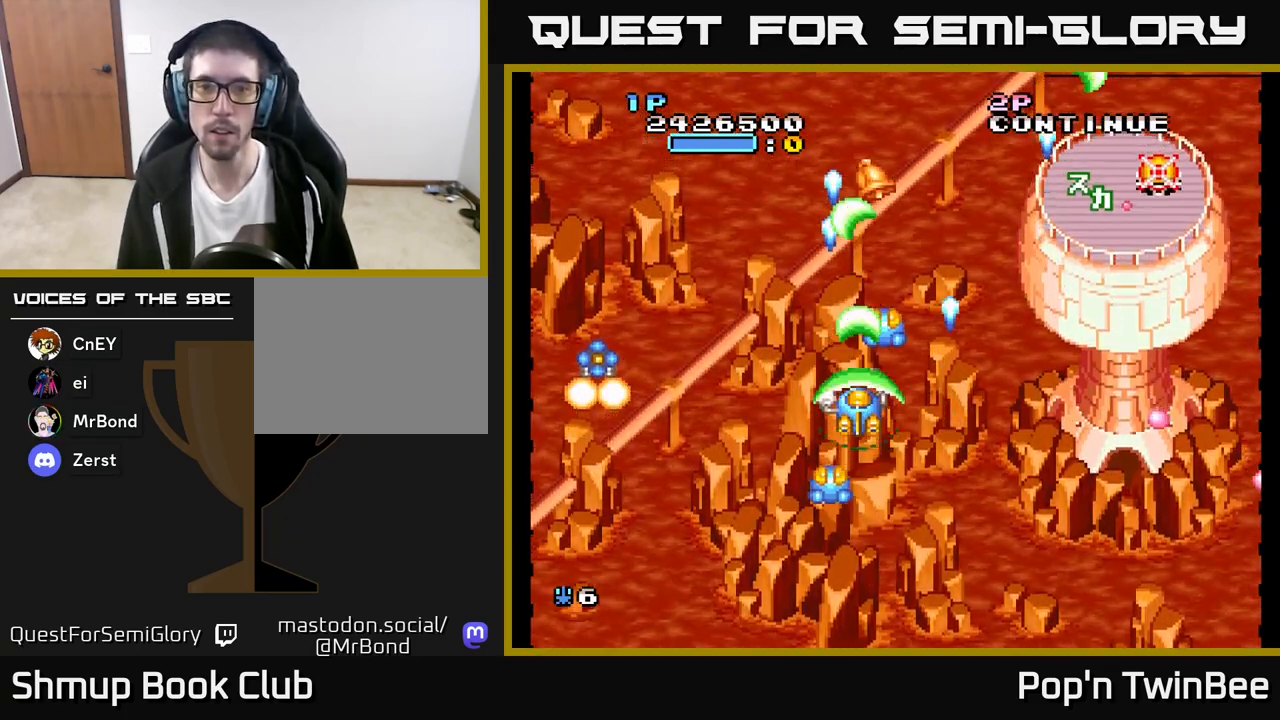
{"buttons": ["A", "DPAD_UP", "DPAD_LEFT"], "left_stick": "center", "right_stick": "center", "events": [[117, "X", "up"], [133, "DPAD_LEFT", "down"], [150, "A", "up"], [217, "A", "down"], [283, "A", "up"], [383, "DPAD_UP", "down"], [467, "A", "down"]]}
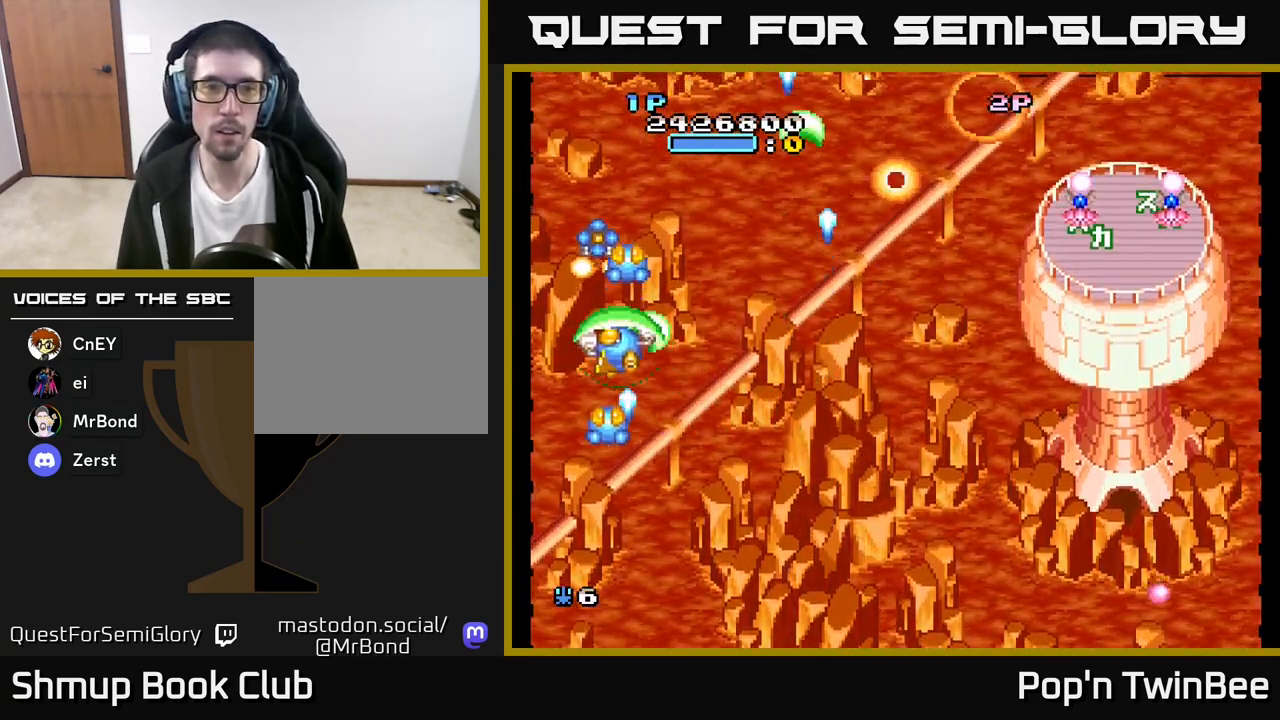
{"buttons": ["A", "DPAD_RIGHT"], "left_stick": "center", "right_stick": "center", "events": [[33, "DPAD_UP", "up"], [50, "X", "down"], [67, "DPAD_LEFT", "up"], [100, "DPAD_DOWN", "down"], [100, "DPAD_RIGHT", "down"], [200, "X", "up"], [383, "DPAD_DOWN", "up"]]}
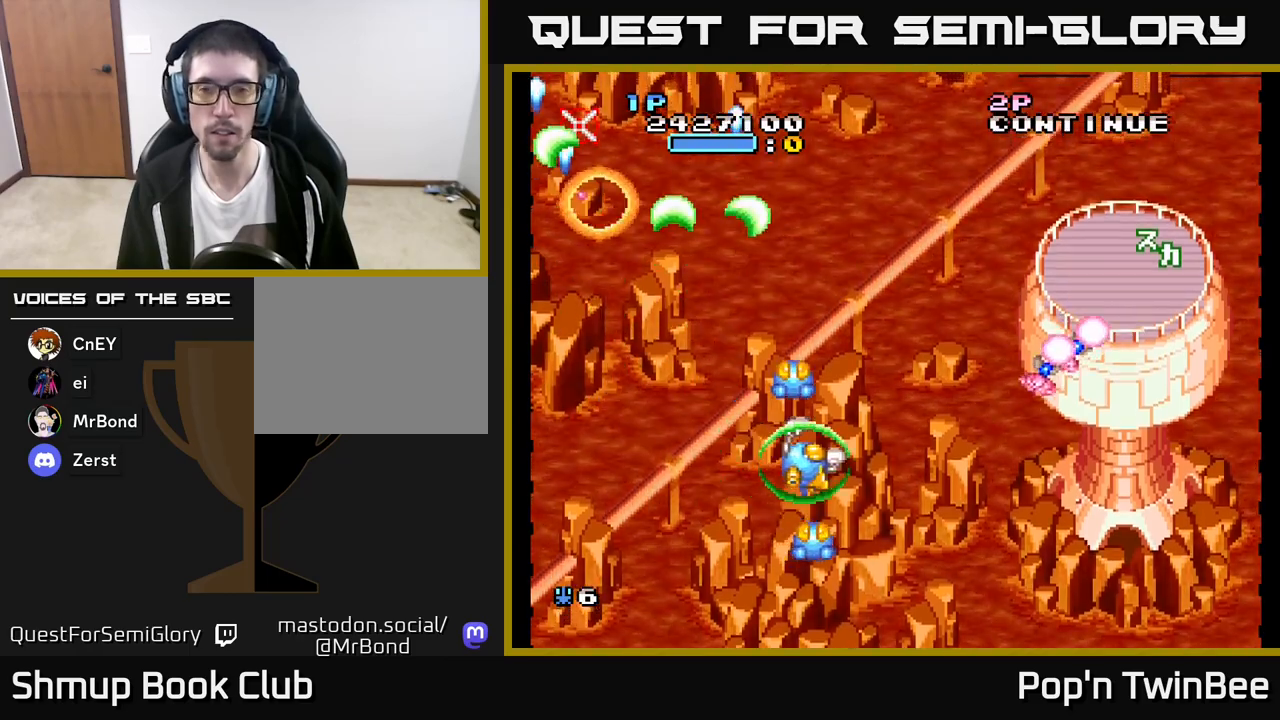
{"buttons": ["A"], "left_stick": "center", "right_stick": "center", "events": [[17, "DPAD_DOWN", "down"], [400, "DPAD_RIGHT", "up"], [417, "DPAD_DOWN", "up"]]}
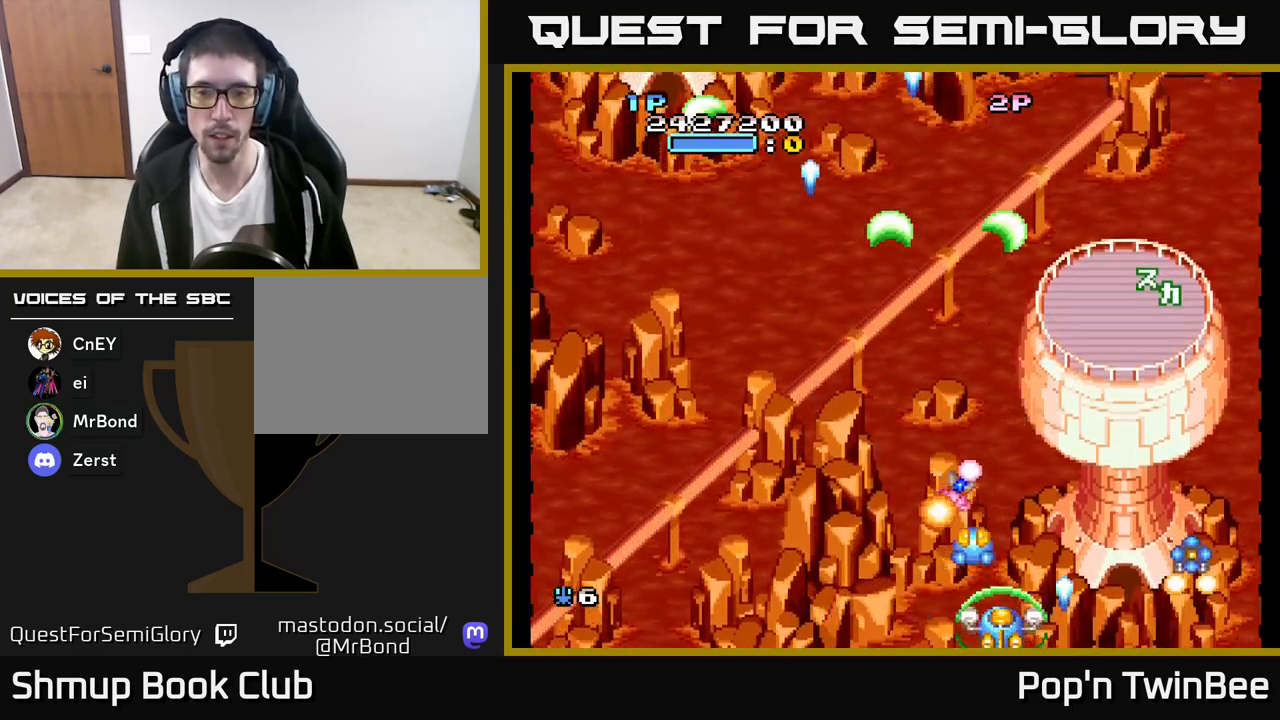
{"buttons": ["A", "DPAD_RIGHT"], "left_stick": "center", "right_stick": "center", "events": [[17, "DPAD_LEFT", "down"], [33, "DPAD_LEFT", "up"], [67, "DPAD_RIGHT", "down"], [217, "A", "up"], [217, "DPAD_RIGHT", "up"], [217, "DPAD_UP", "down"], [283, "A", "down"], [300, "DPAD_UP", "up"], [417, "DPAD_RIGHT", "down"]]}
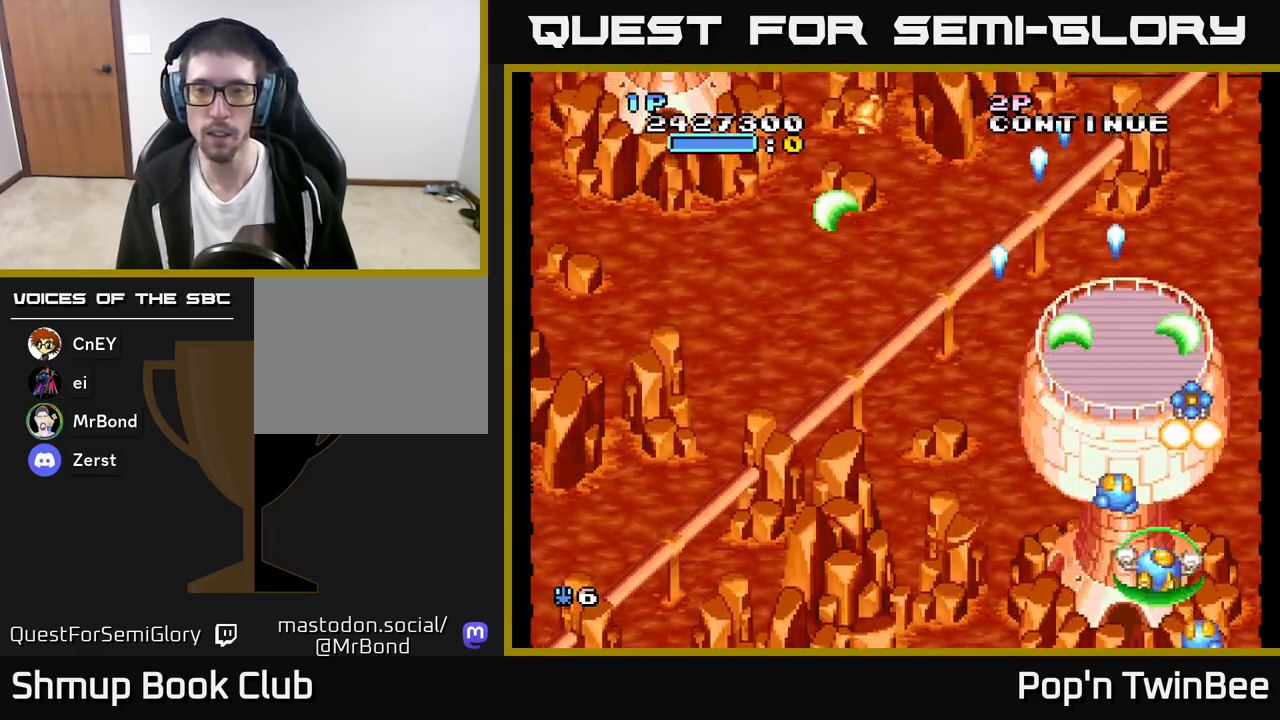
{"buttons": ["DPAD_LEFT"], "left_stick": "center", "right_stick": "center", "events": [[17, "DPAD_RIGHT", "up"], [17, "DPAD_UP", "down"], [100, "DPAD_LEFT", "down"], [117, "DPAD_UP", "up"], [150, "DPAD_LEFT", "up"], [150, "X", "down"], [217, "DPAD_LEFT", "down"], [250, "X", "up"], [267, "A", "up"], [317, "A", "down"], [467, "A", "up"]]}
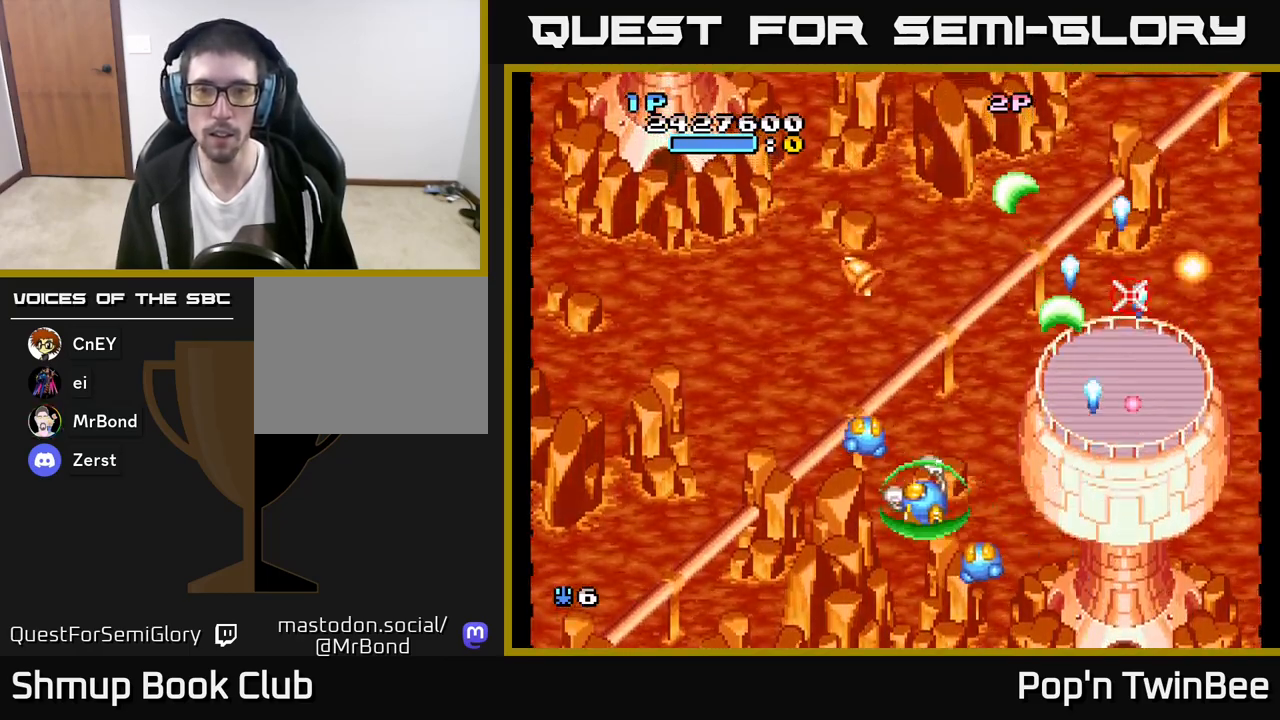
{"buttons": ["DPAD_DOWN", "DPAD_RIGHT"], "left_stick": "center", "right_stick": "center", "events": [[133, "DPAD_LEFT", "up"], [150, "DPAD_UP", "down"], [383, "DPAD_RIGHT", "down"], [400, "DPAD_UP", "up"], [433, "DPAD_DOWN", "down"]]}
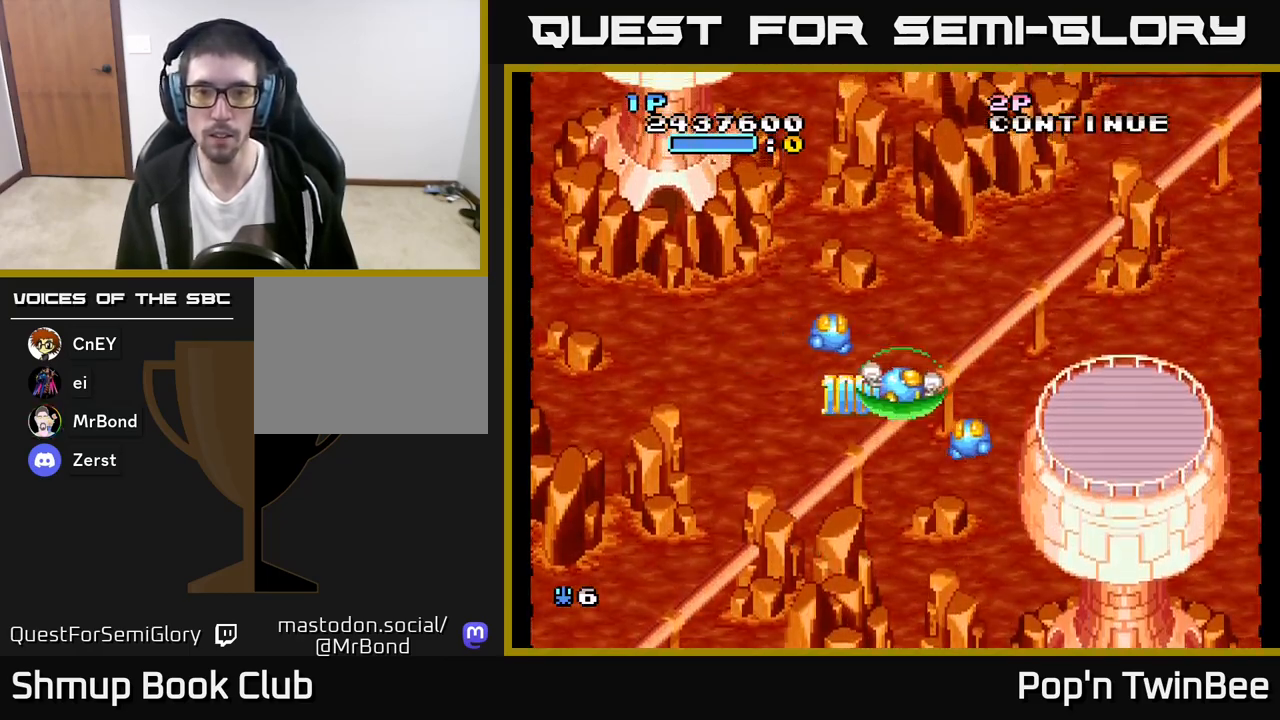
{"buttons": ["A", "DPAD_UP", "DPAD_LEFT"], "left_stick": "center", "right_stick": "center", "events": [[133, "DPAD_DOWN", "up"], [200, "A", "down"], [267, "DPAD_RIGHT", "up"], [300, "DPAD_LEFT", "down"], [450, "DPAD_UP", "down"]]}
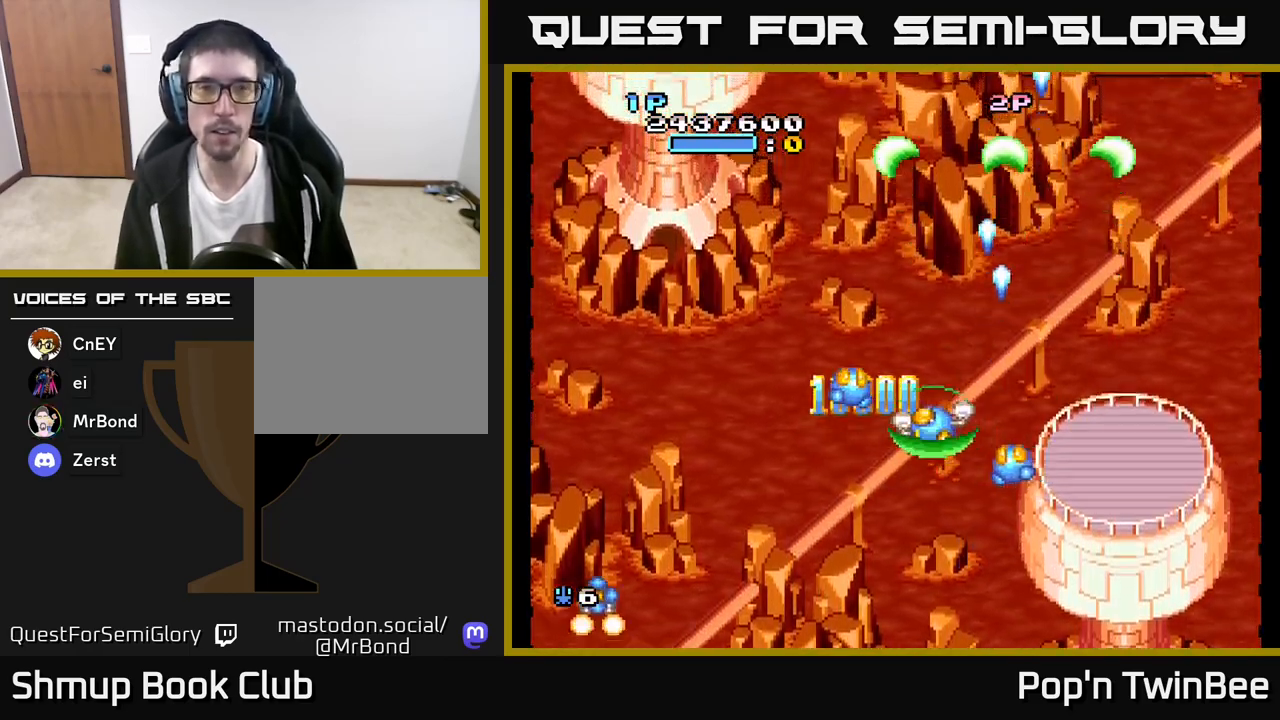
{"buttons": ["DPAD_DOWN"], "left_stick": "center", "right_stick": "center", "events": [[17, "DPAD_UP", "up"], [200, "A", "up"], [233, "DPAD_UP", "down"], [250, "DPAD_LEFT", "up"], [317, "DPAD_UP", "up"], [383, "DPAD_DOWN", "down"]]}
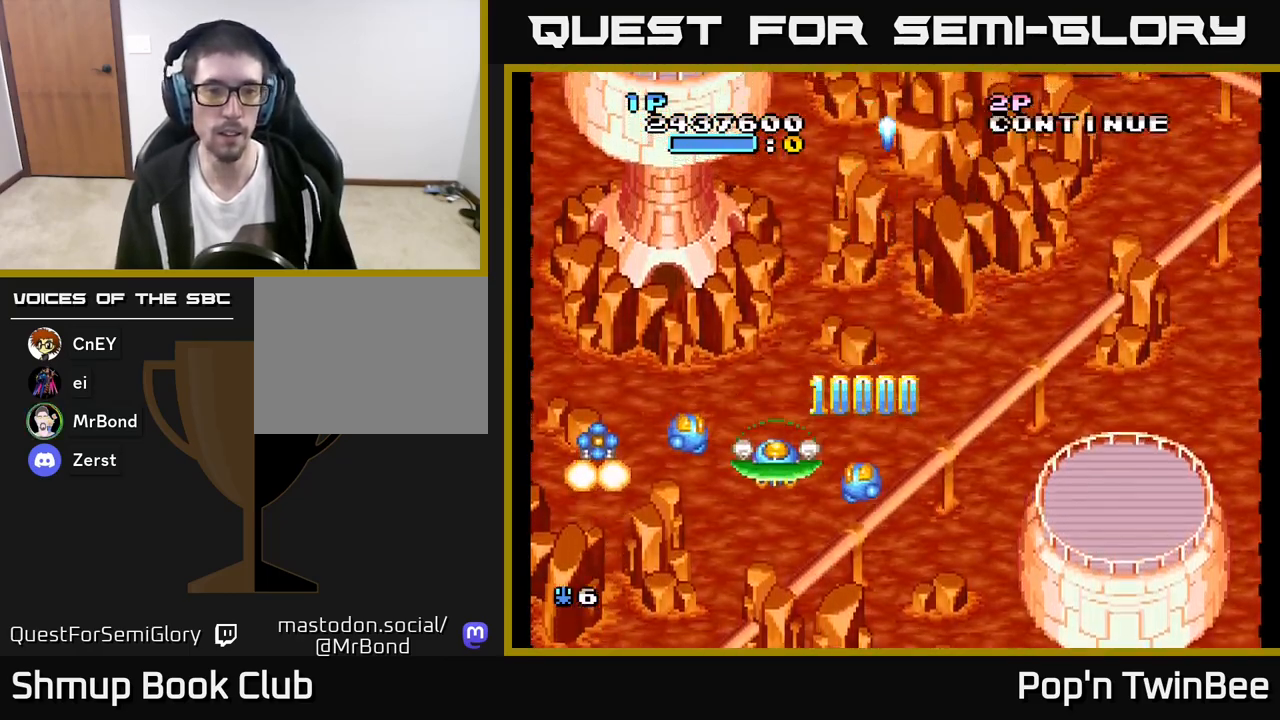
{"buttons": ["A"], "left_stick": "center", "right_stick": "center", "events": [[33, "DPAD_LEFT", "down"], [67, "DPAD_DOWN", "up"], [233, "DPAD_UP", "down"], [333, "A", "down"], [400, "DPAD_LEFT", "up"], [400, "DPAD_UP", "up"]]}
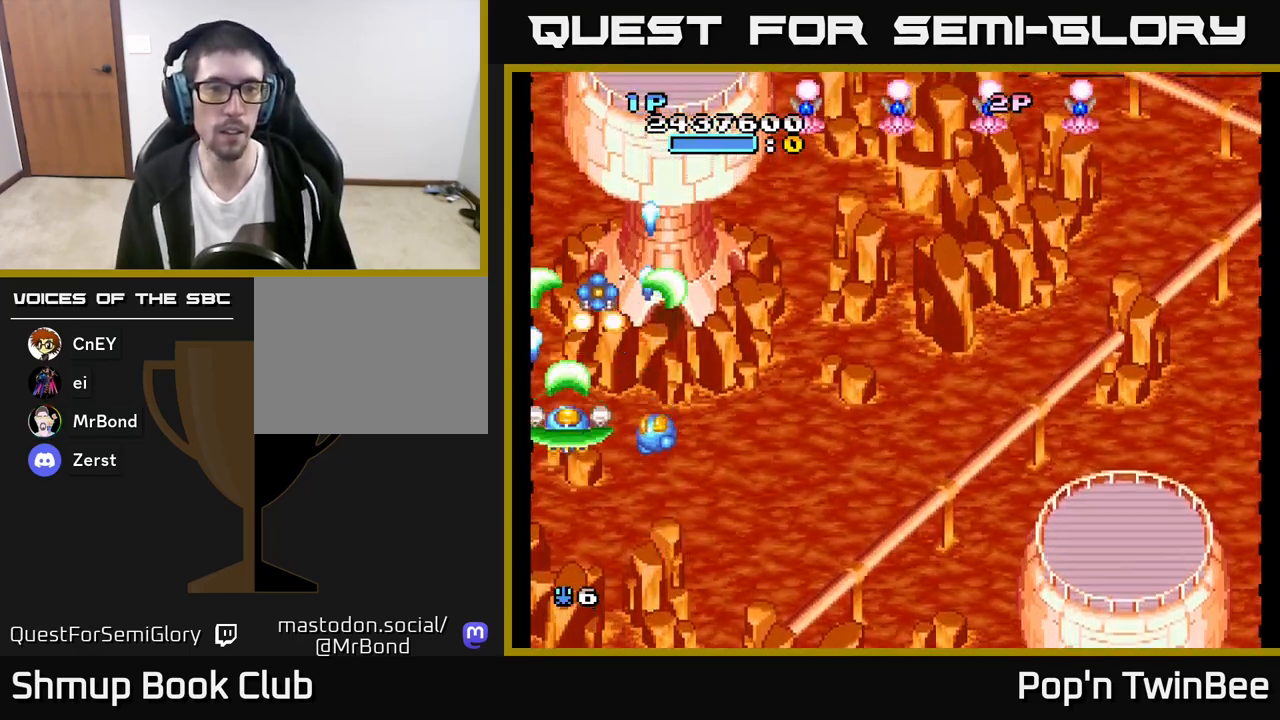
{"buttons": ["DPAD_DOWN", "DPAD_RIGHT"], "left_stick": "center", "right_stick": "center", "events": [[50, "DPAD_UP", "down"], [183, "DPAD_UP", "up"], [267, "DPAD_DOWN", "down"], [267, "DPAD_RIGHT", "down"], [333, "A", "up"]]}
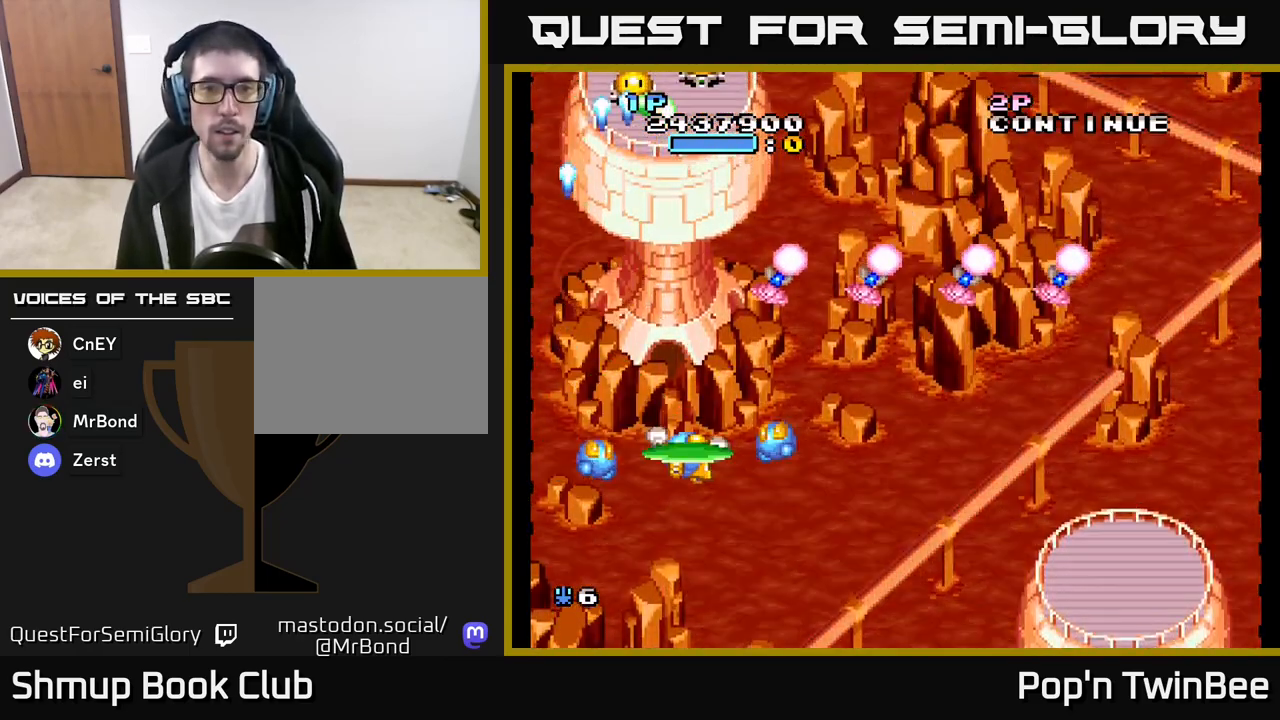
{"buttons": ["A", "DPAD_DOWN"], "left_stick": "center", "right_stick": "center", "events": [[33, "DPAD_DOWN", "up"], [50, "A", "down"], [350, "DPAD_DOWN", "down"], [433, "DPAD_DOWN", "up"], [483, "DPAD_DOWN", "down"], [483, "DPAD_RIGHT", "up"]]}
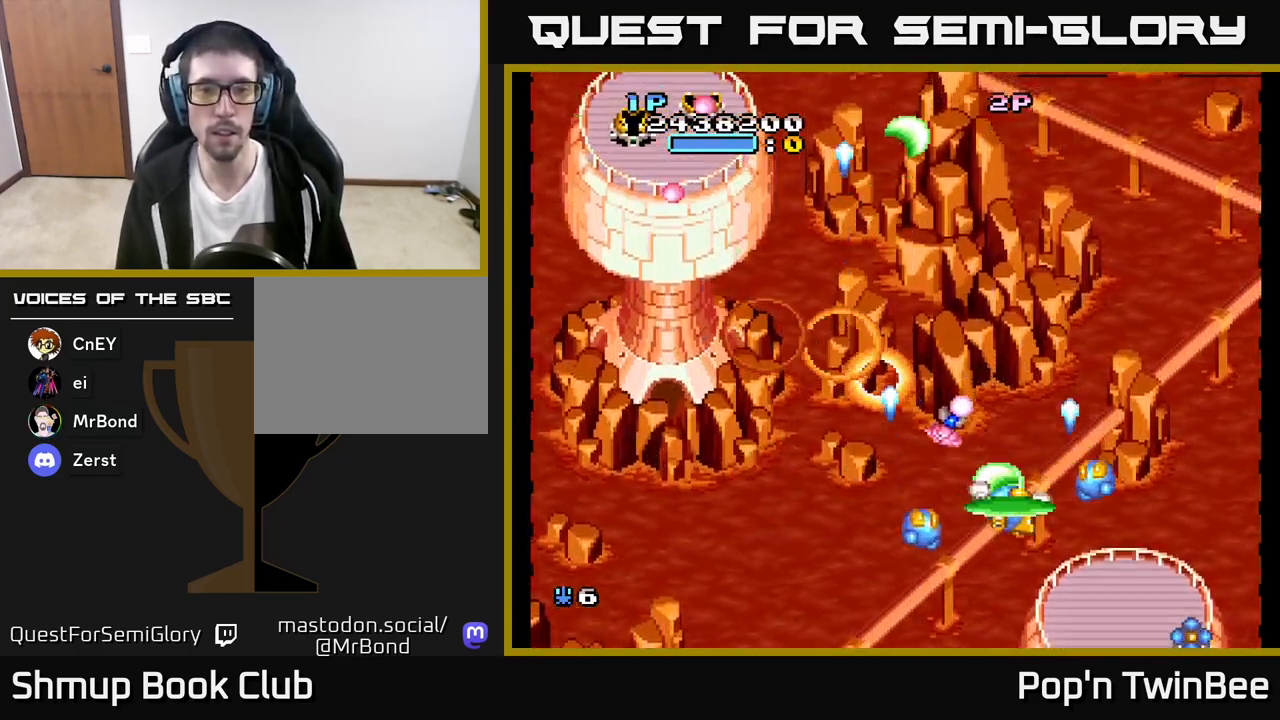
{"buttons": ["A", "DPAD_UP", "DPAD_LEFT"], "left_stick": "center", "right_stick": "center", "events": [[17, "DPAD_LEFT", "down"], [117, "A", "up"], [167, "DPAD_DOWN", "up"], [400, "DPAD_UP", "down"], [450, "A", "down"]]}